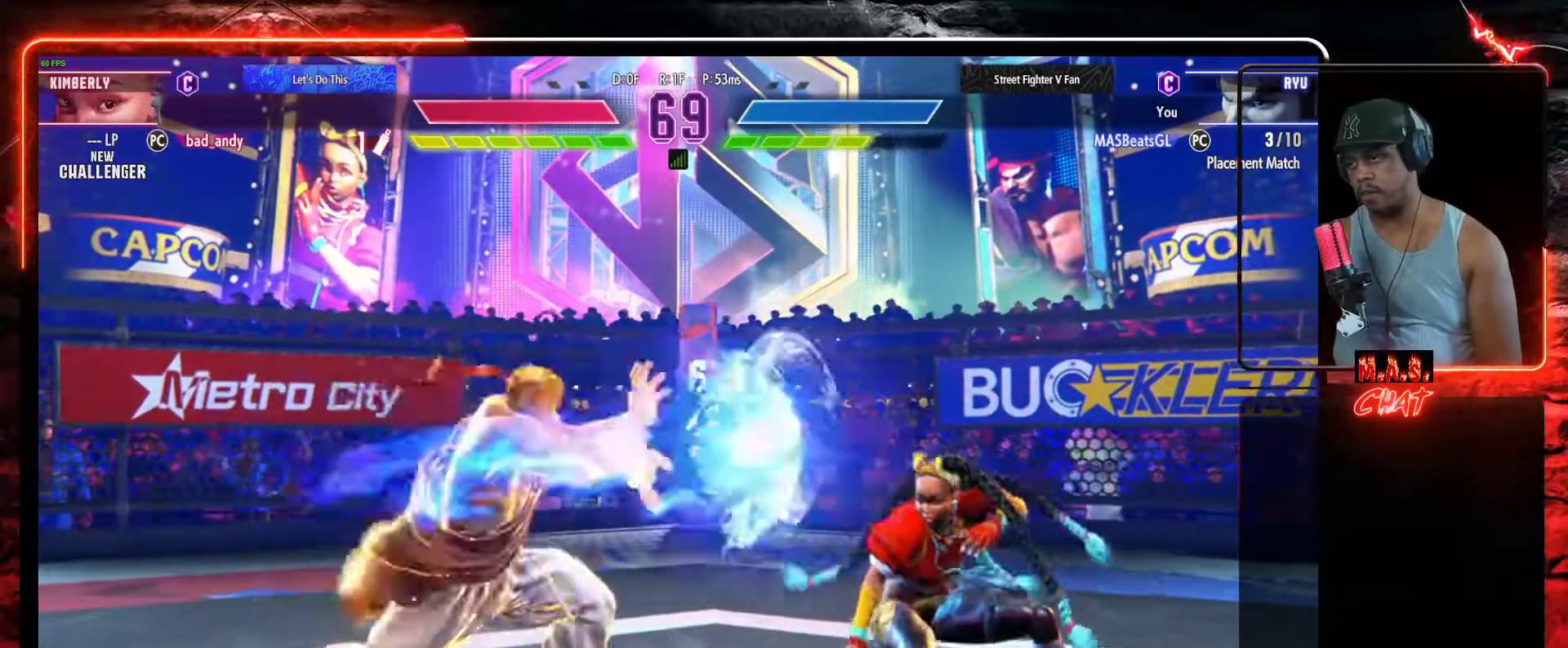
Gameplay with a controller (Xbox layout); each line is a JSON object with the inputs held at the frame after it (dt_ms = milliseconds from this image to that frame). "events" lists button and stick changes between this image and that frame as [ms after this image, input, new state], when the widget could be followed in between. Not read: right_stick.
{"dt_ms": 500, "buttons": ["DPAD_RIGHT"], "left_stick": "center", "events": [[467, "DPAD_RIGHT", "down"]]}
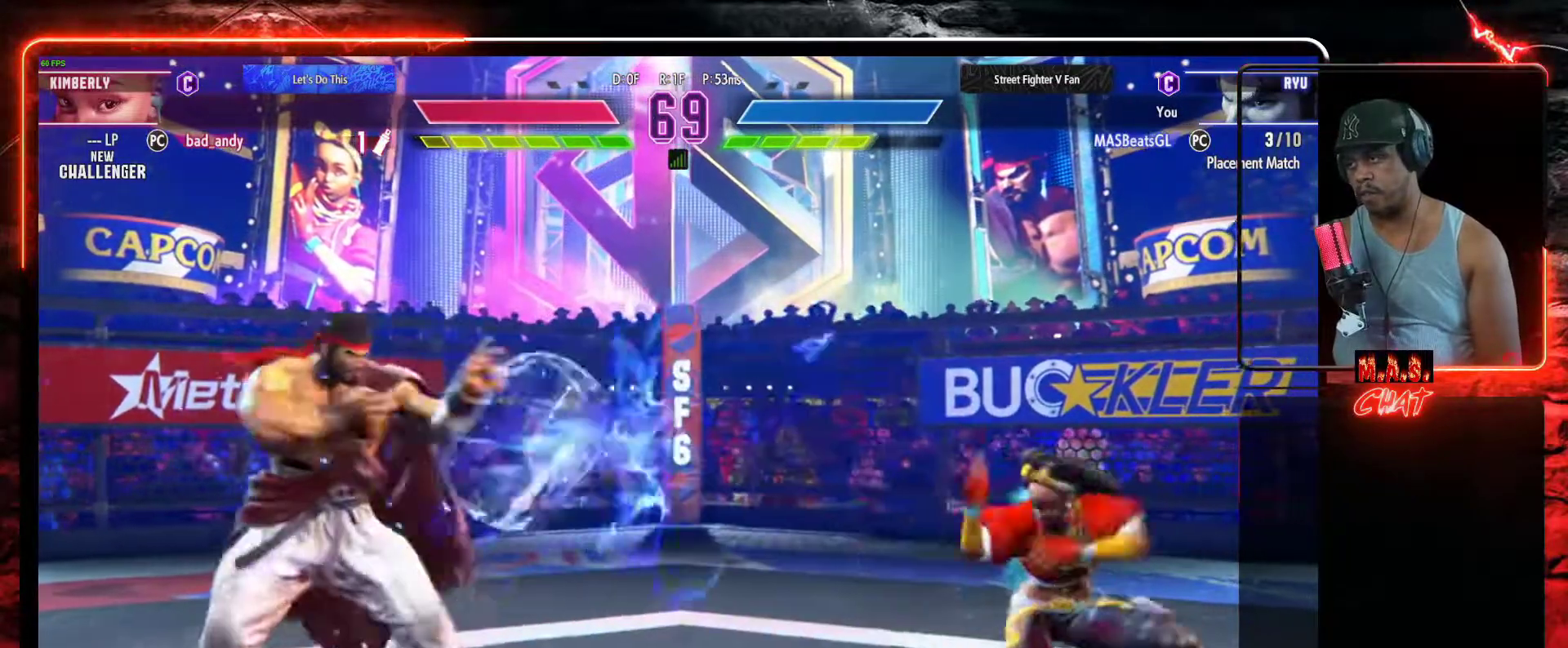
{"dt_ms": 500, "buttons": ["DPAD_DOWN", "DPAD_LEFT"], "left_stick": "center", "events": [[267, "DPAD_RIGHT", "up"], [300, "DPAD_DOWN", "down"], [333, "DPAD_LEFT", "down"]]}
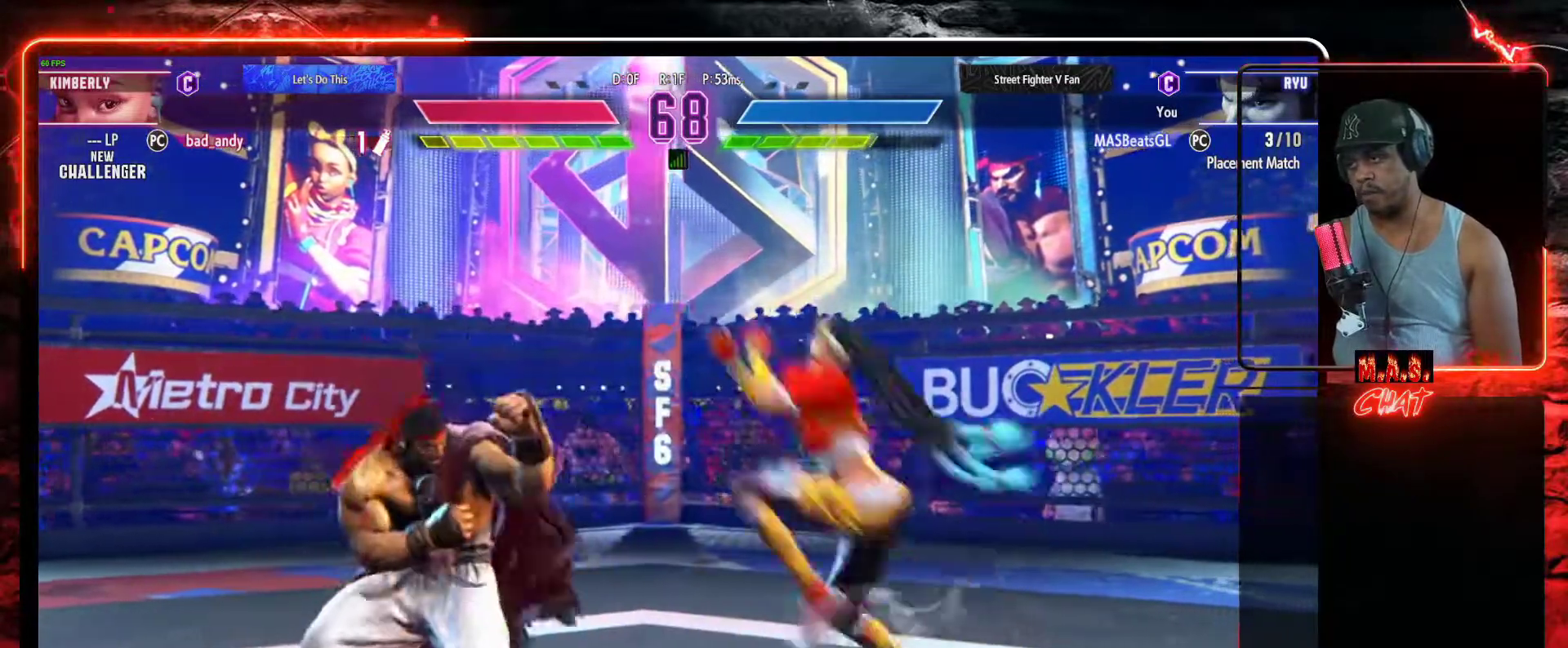
{"dt_ms": 500, "buttons": ["DPAD_DOWN", "DPAD_LEFT"], "left_stick": "center", "events": []}
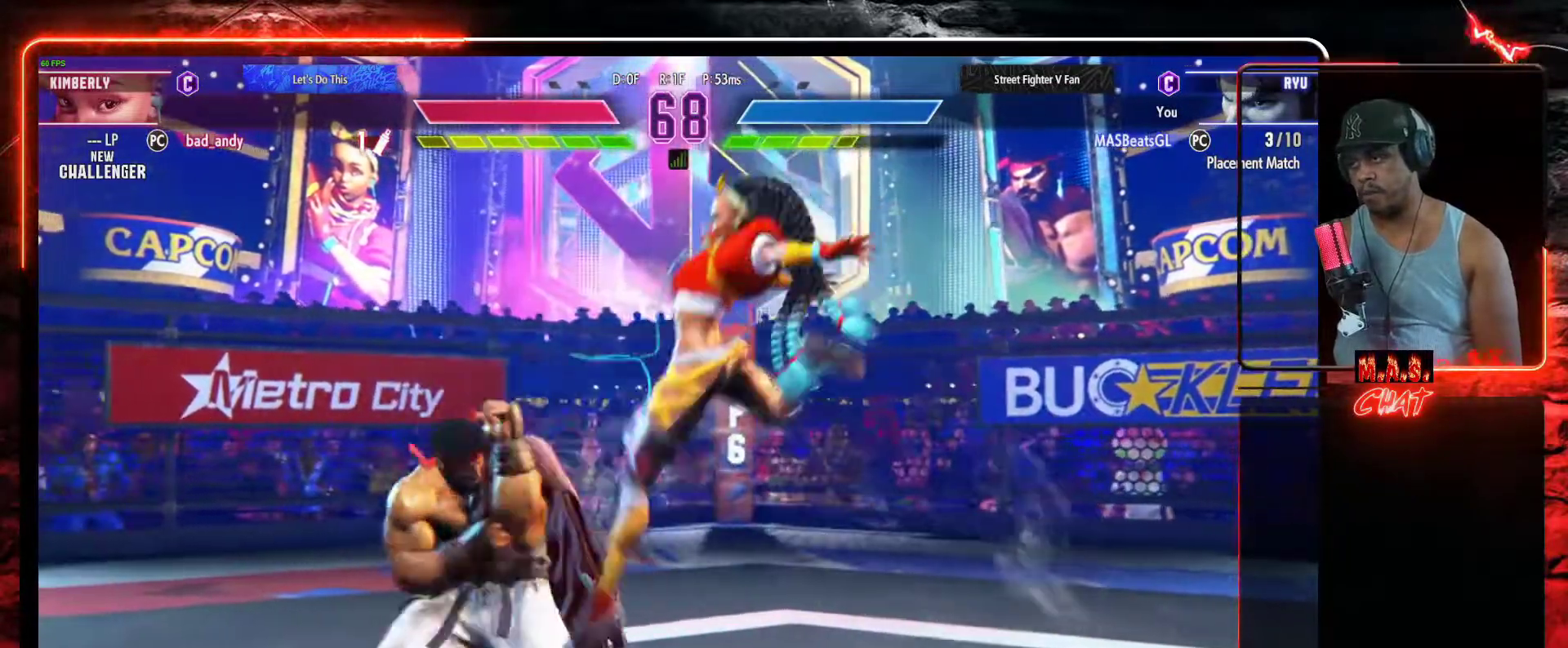
{"dt_ms": 500, "buttons": [], "left_stick": "center", "events": [[133, "DPAD_DOWN", "up"], [167, "DPAD_LEFT", "up"], [233, "X", "down"], [367, "X", "up"]]}
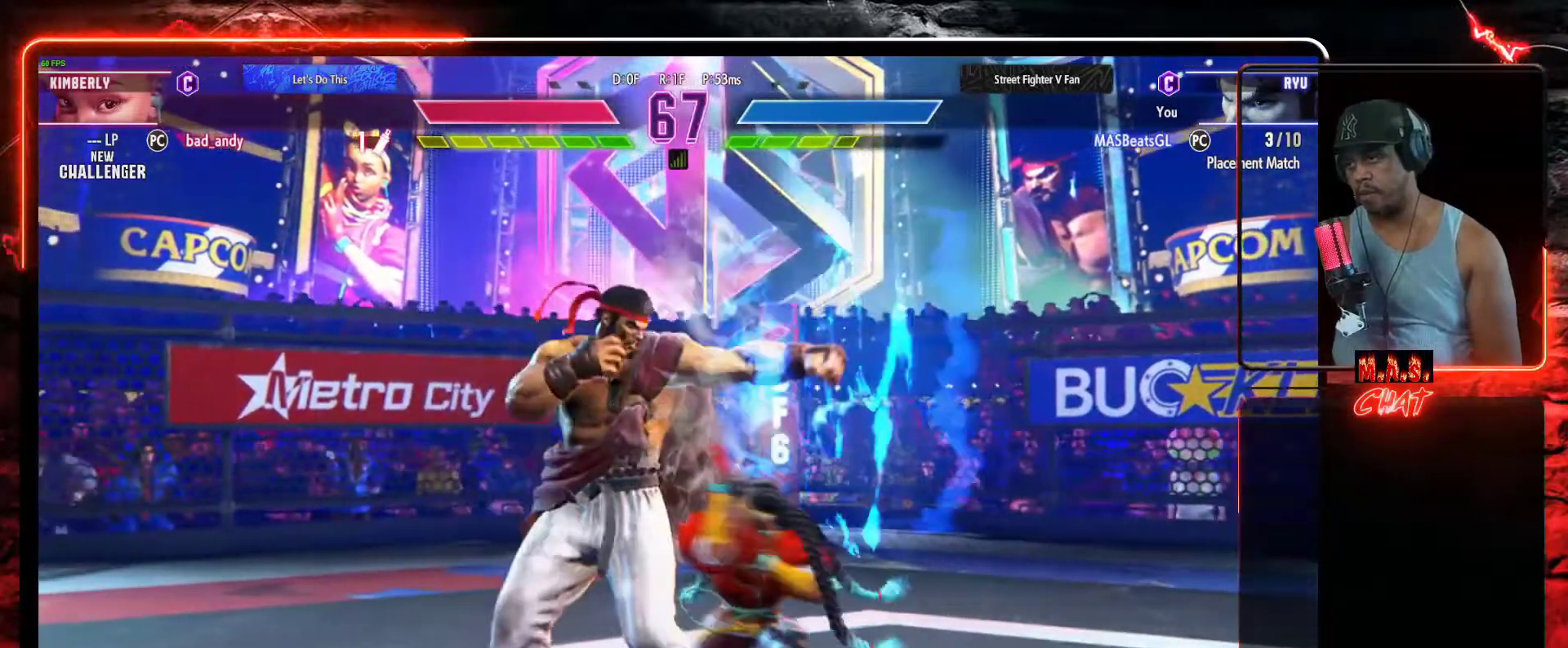
{"dt_ms": 500, "buttons": ["B", "DPAD_DOWN"], "left_stick": "center", "events": [[100, "X", "down"], [233, "X", "up"], [400, "DPAD_DOWN", "down"], [467, "B", "down"]]}
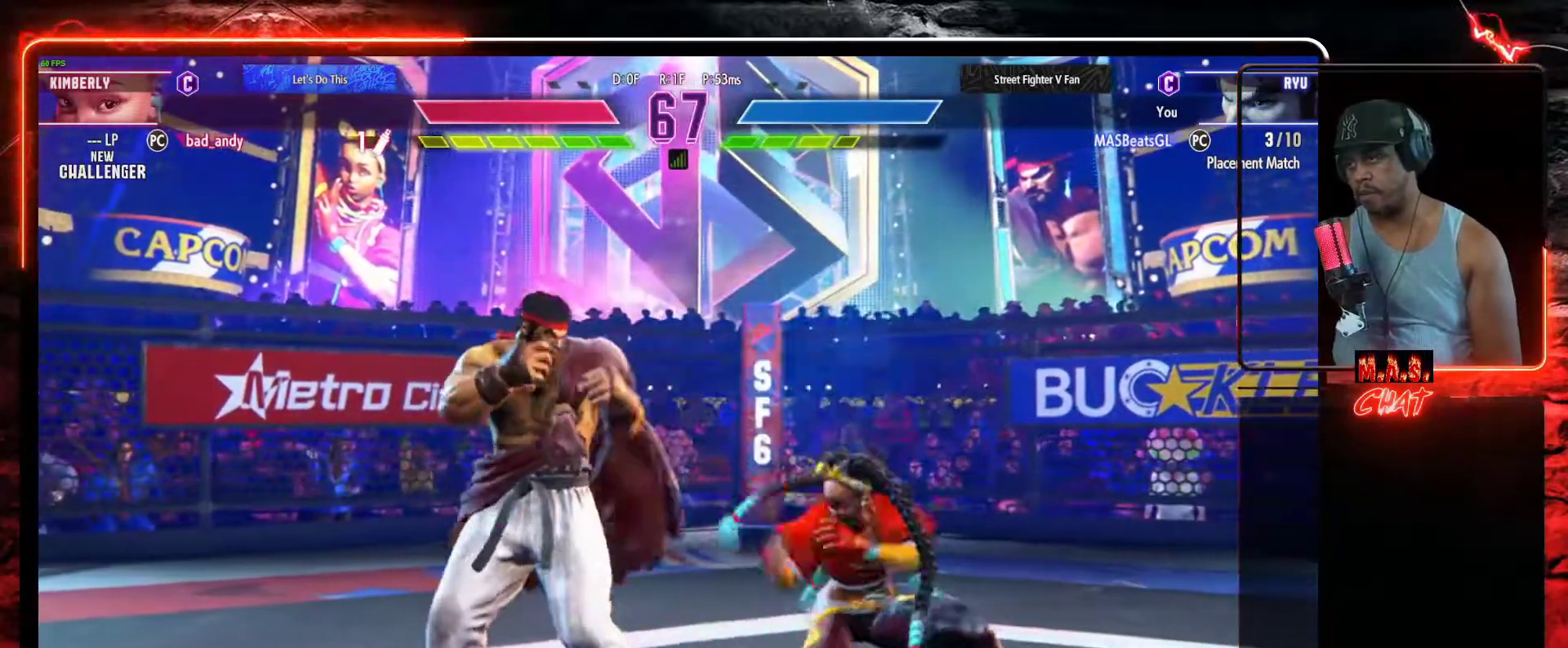
{"dt_ms": 500, "buttons": ["DPAD_RIGHT"], "left_stick": "center", "events": [[100, "B", "up"], [100, "DPAD_DOWN", "up"], [500, "DPAD_RIGHT", "down"]]}
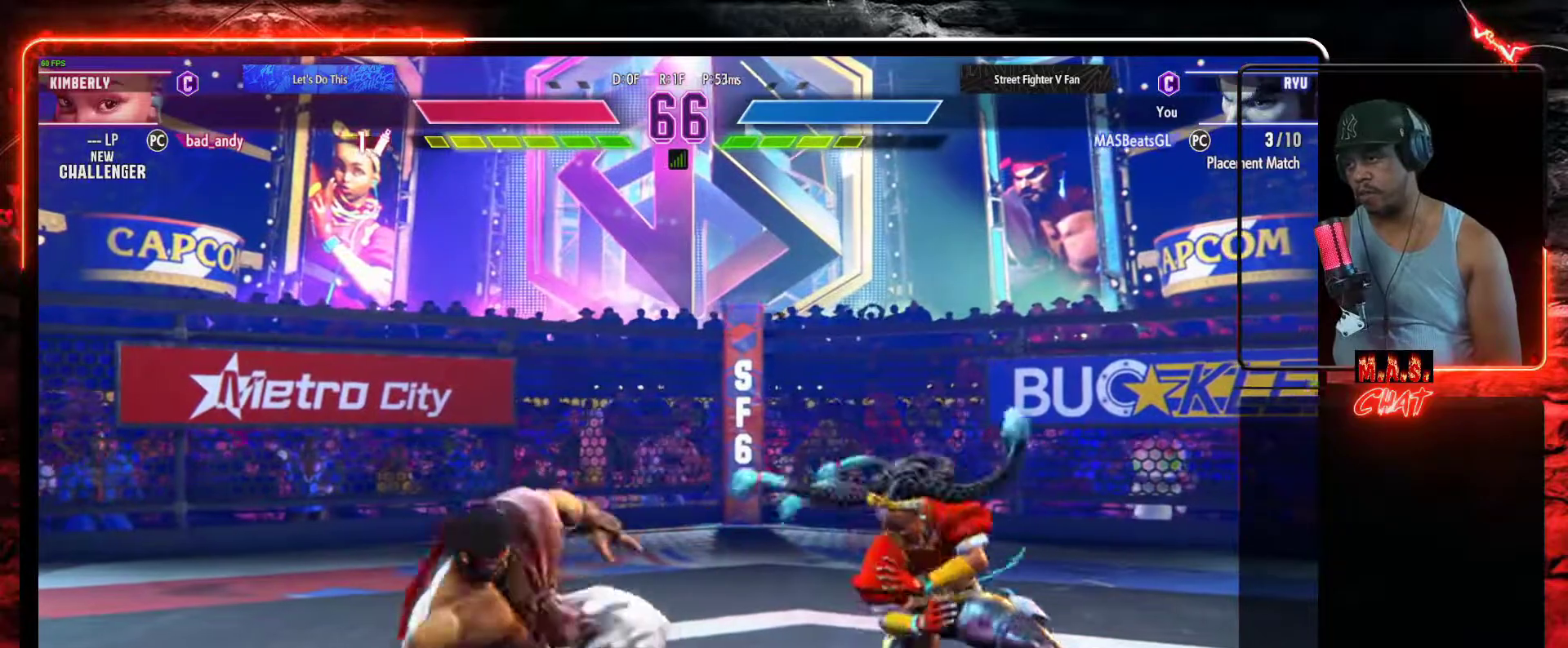
{"dt_ms": 500, "buttons": [], "left_stick": "center", "events": [[67, "R1", "down"], [100, "DPAD_RIGHT", "up"], [133, "R1", "up"]]}
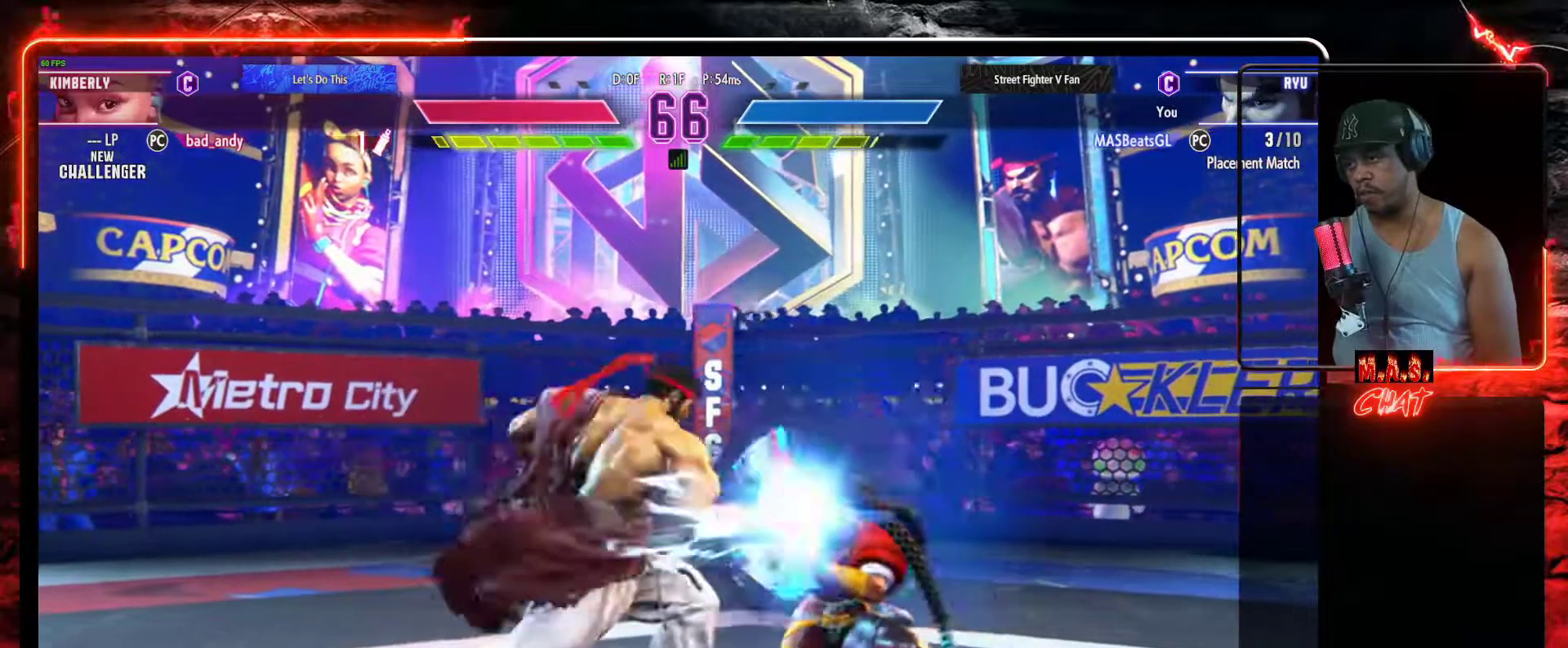
{"dt_ms": 500, "buttons": [], "left_stick": "center", "events": []}
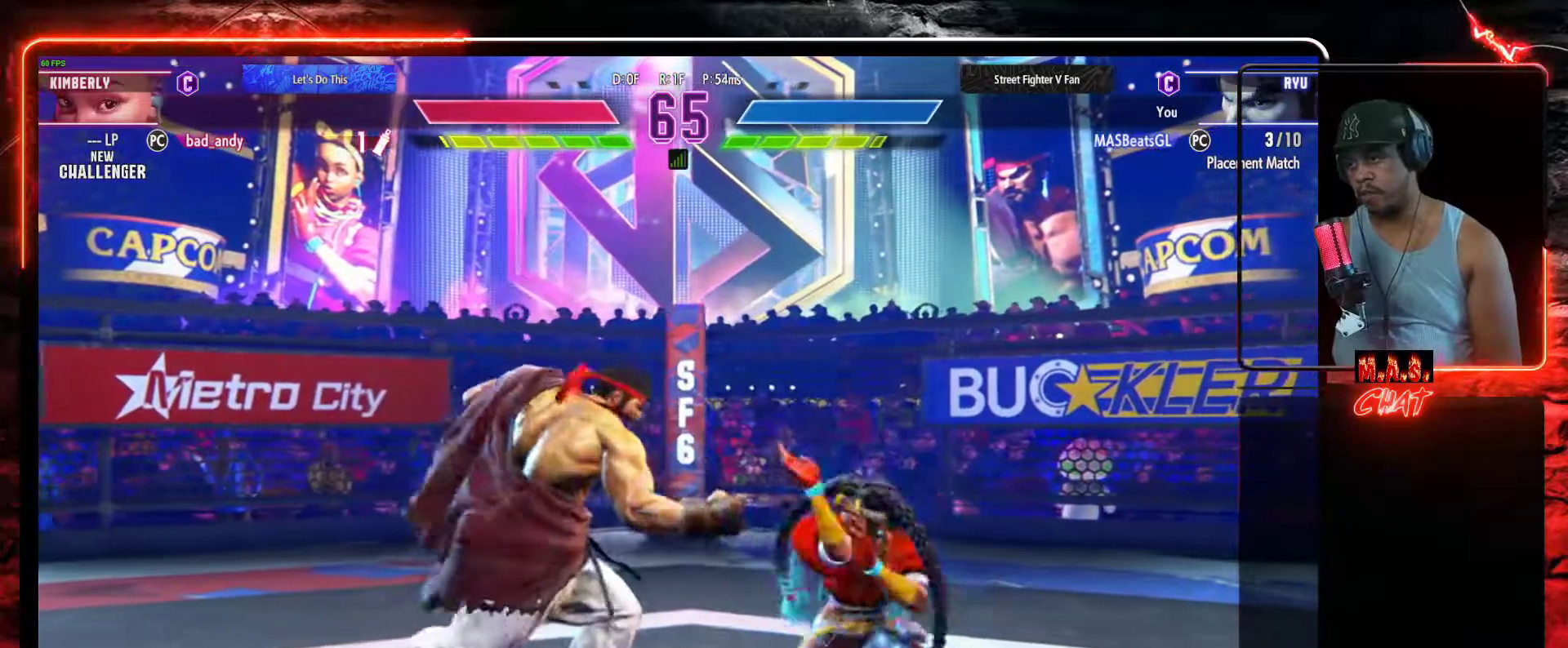
{"dt_ms": 500, "buttons": ["DPAD_DOWN", "DPAD_LEFT"], "left_stick": "center", "events": [[67, "DPAD_LEFT", "down"], [100, "DPAD_DOWN", "down"]]}
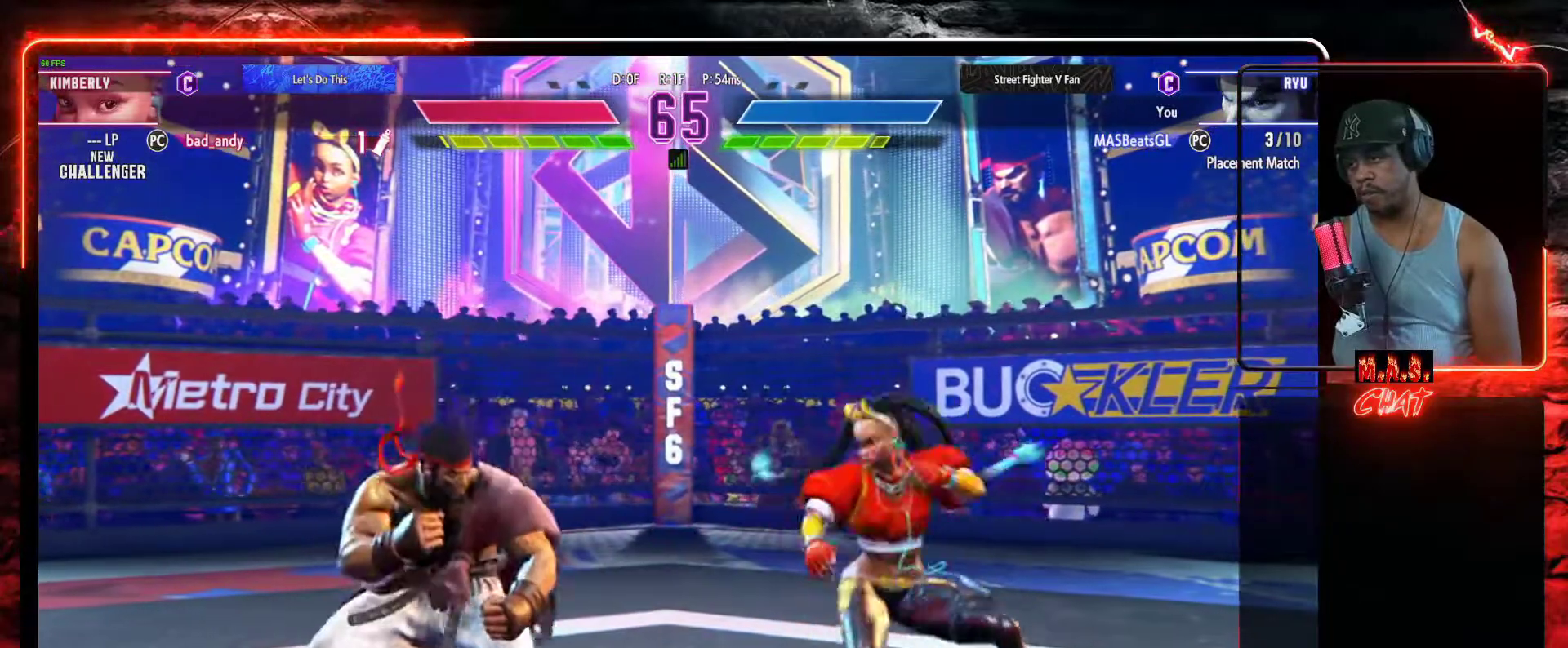
{"dt_ms": 500, "buttons": [], "left_stick": "center"}
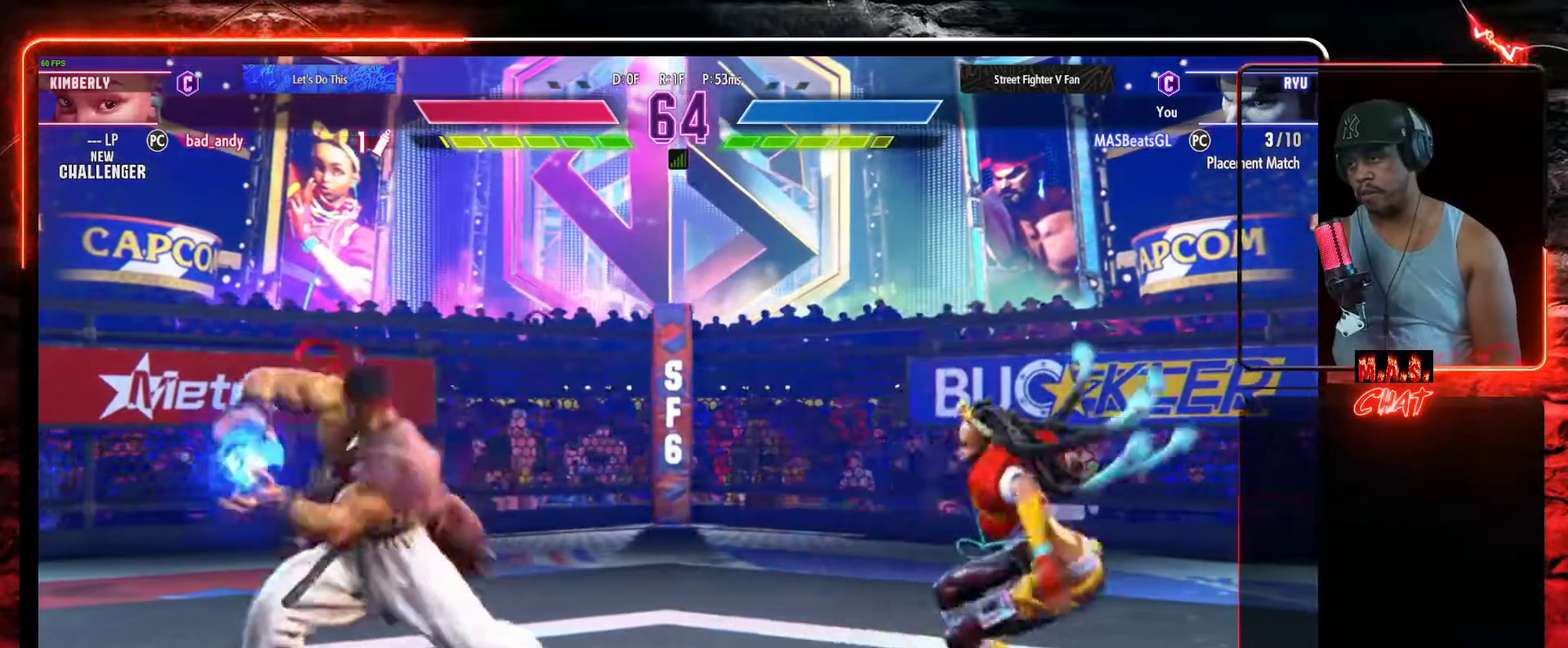
{"dt_ms": 500, "buttons": [], "left_stick": "center", "events": []}
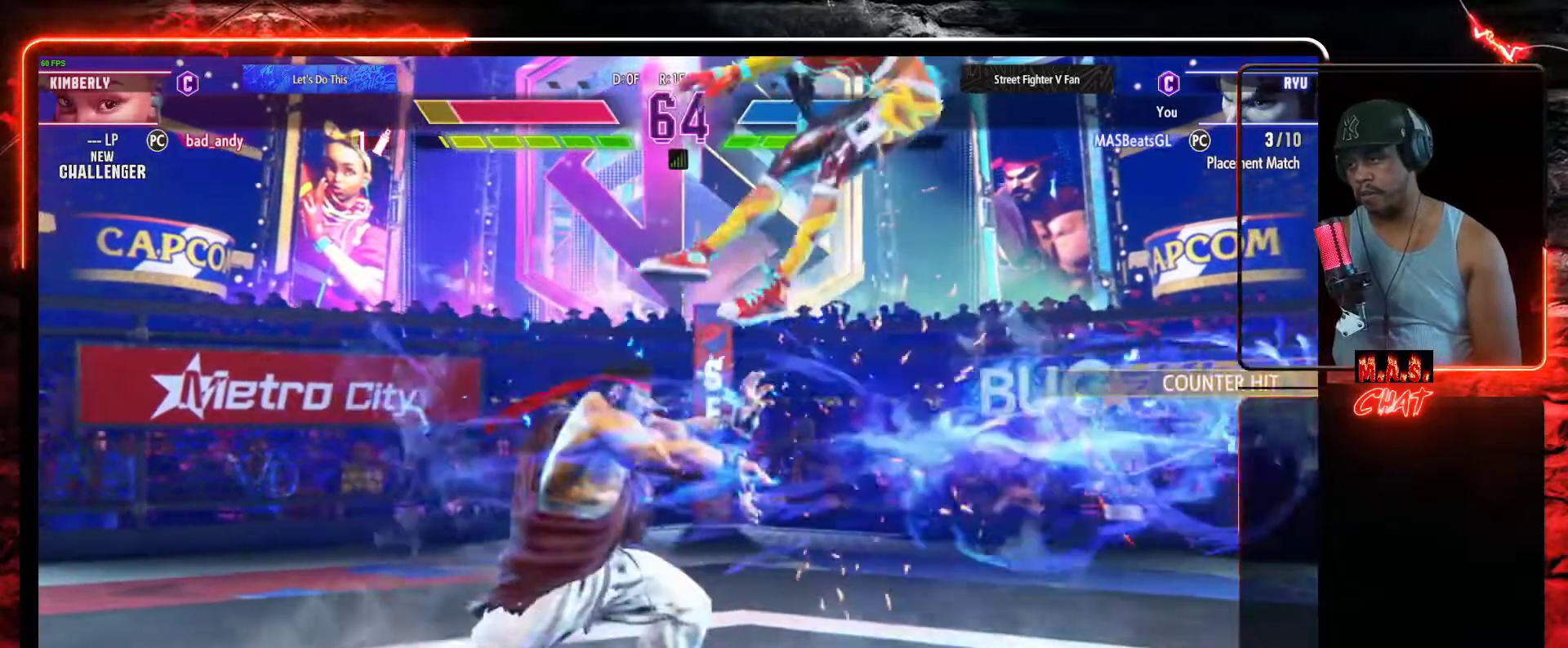
{"dt_ms": 500, "buttons": [], "left_stick": "center", "events": [[267, "DPAD_LEFT", "down"], [300, "DPAD_DOWN", "down"], [367, "DPAD_LEFT", "up"], [400, "DPAD_DOWN", "up"], [400, "DPAD_RIGHT", "down"], [433, "X", "down"], [467, "DPAD_RIGHT", "up"], [500, "X", "up"]]}
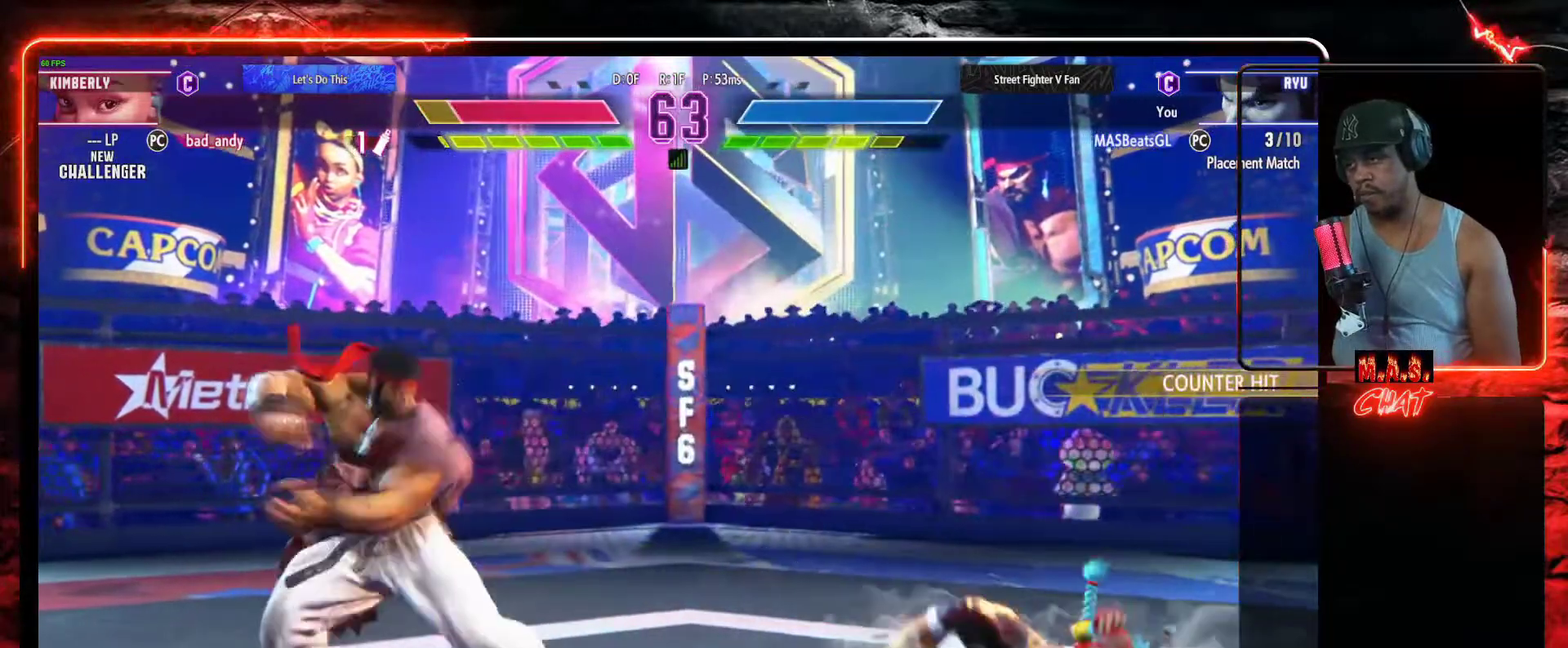
{"dt_ms": 500, "buttons": [], "left_stick": "center", "events": []}
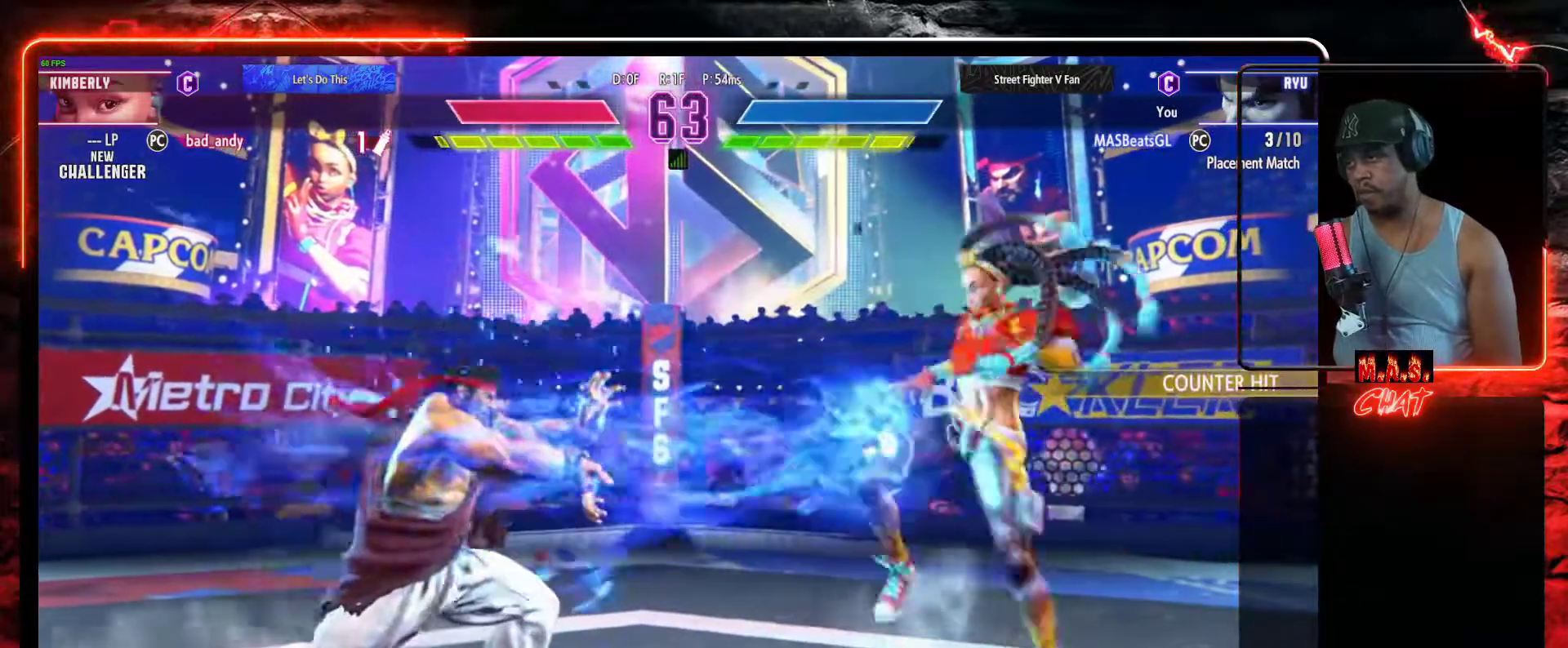
{"dt_ms": 1000, "buttons": ["DPAD_LEFT"], "left_stick": "center"}
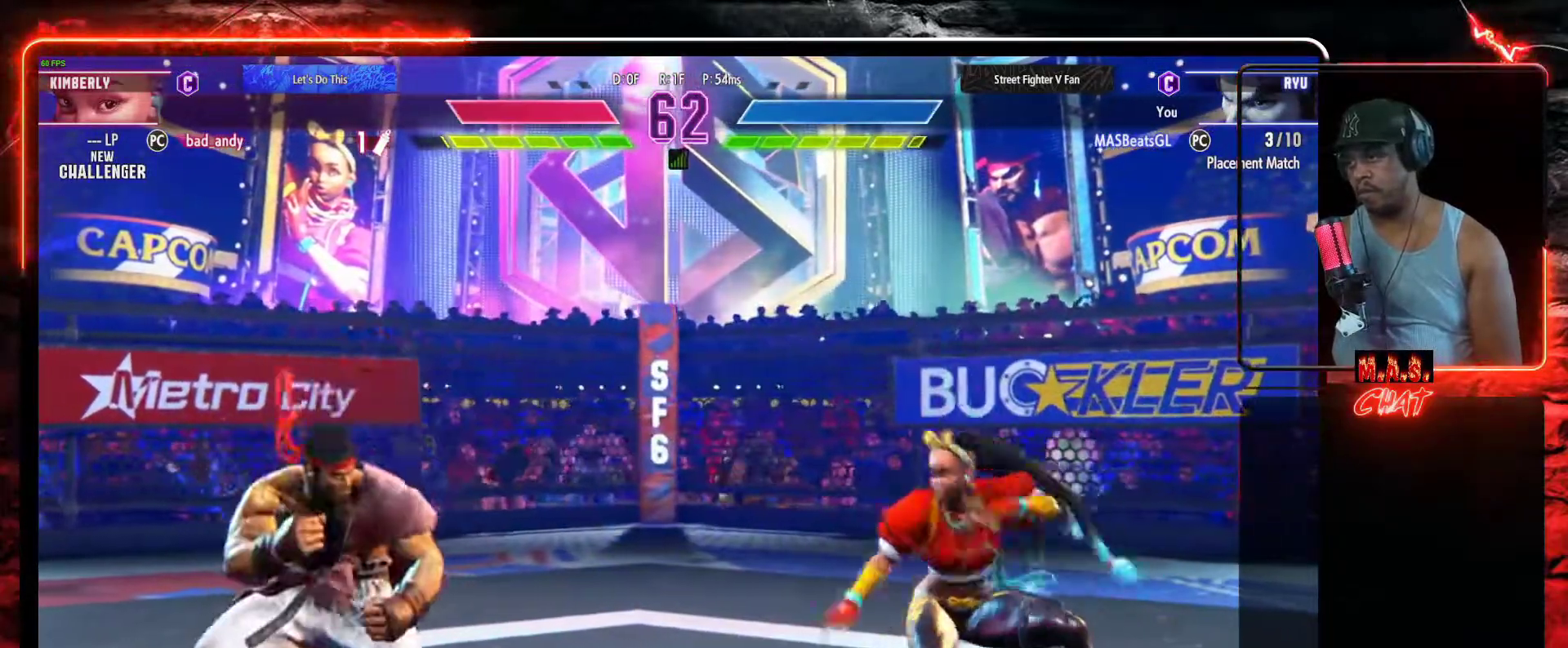
{"dt_ms": 500, "buttons": ["DPAD_DOWN", "DPAD_LEFT"], "left_stick": "center", "events": [[433, "DPAD_DOWN", "down"]]}
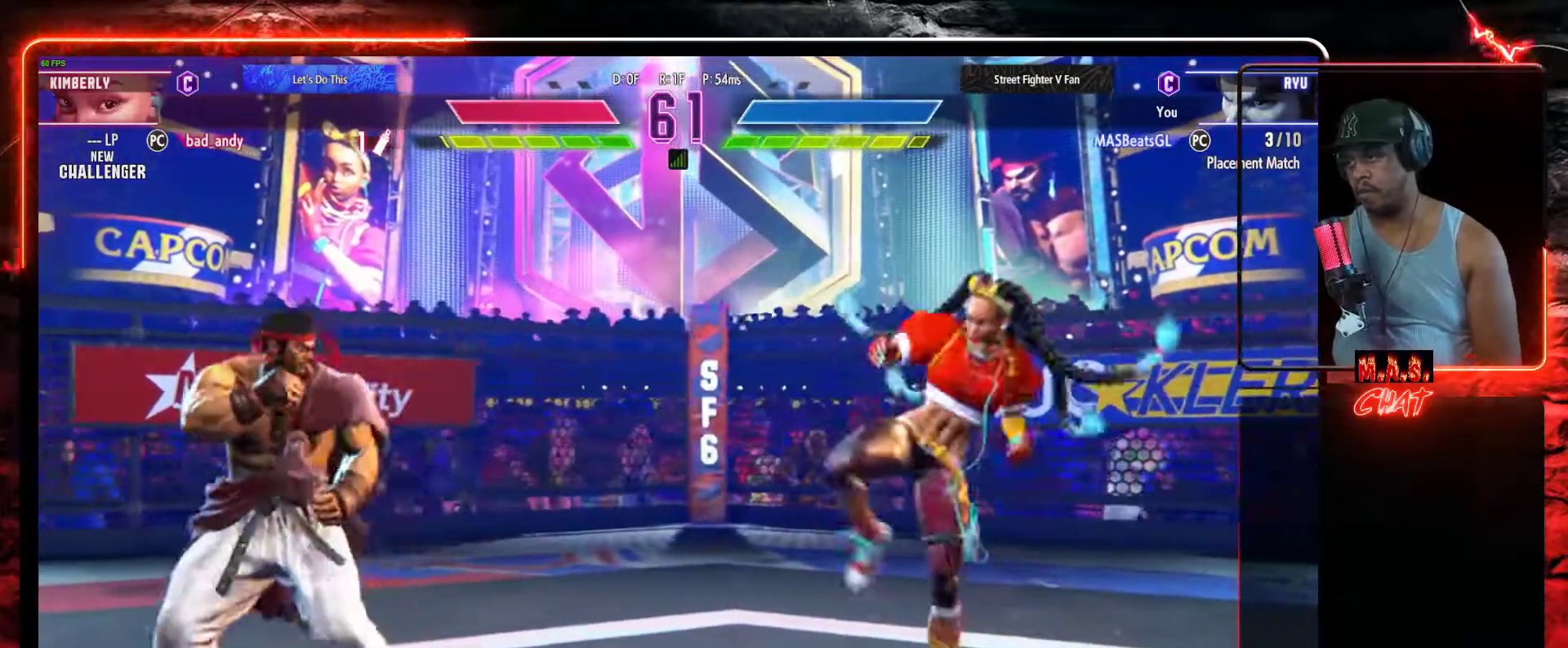
{"dt_ms": 500, "buttons": [], "left_stick": "center", "events": [[33, "DPAD_LEFT", "up"], [67, "DPAD_DOWN", "up"], [67, "DPAD_RIGHT", "down"], [233, "X", "down"], [267, "DPAD_RIGHT", "up"], [300, "X", "up"]]}
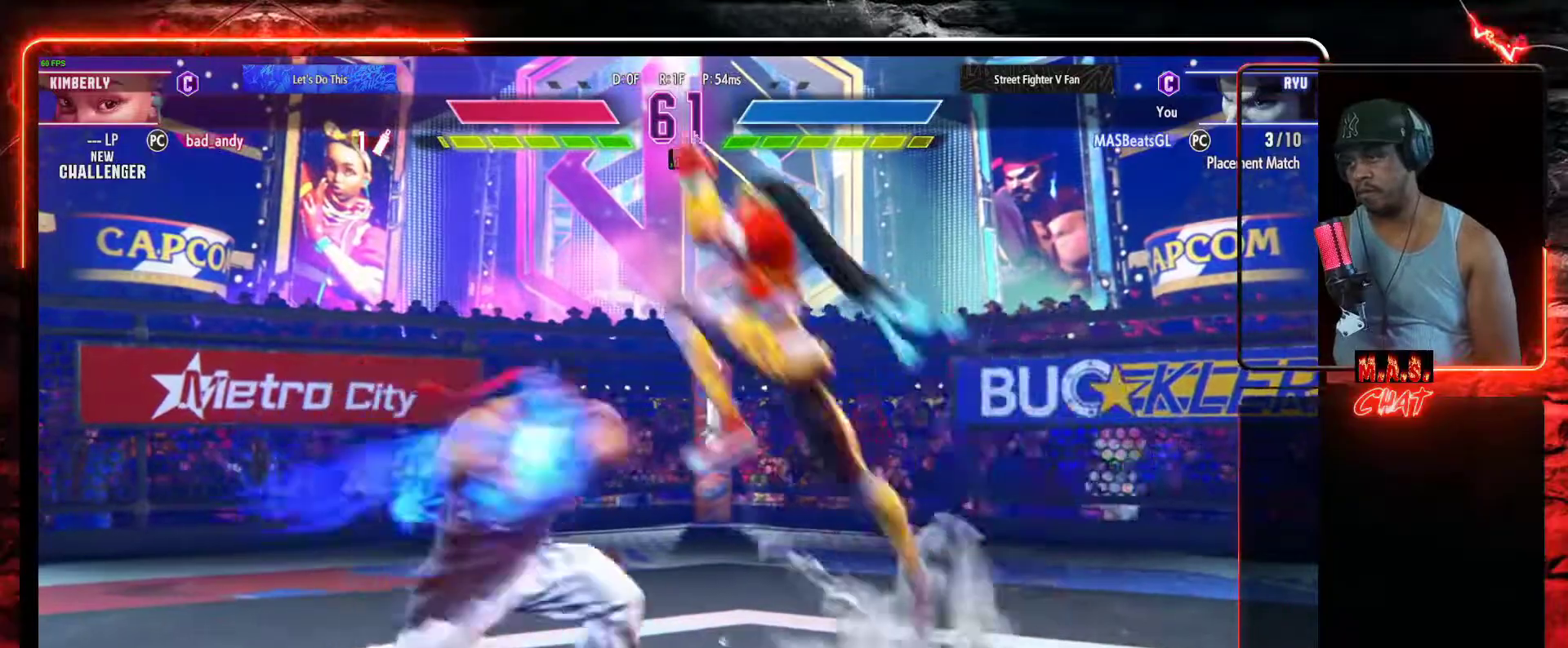
{"dt_ms": 500, "buttons": [], "left_stick": "center", "events": []}
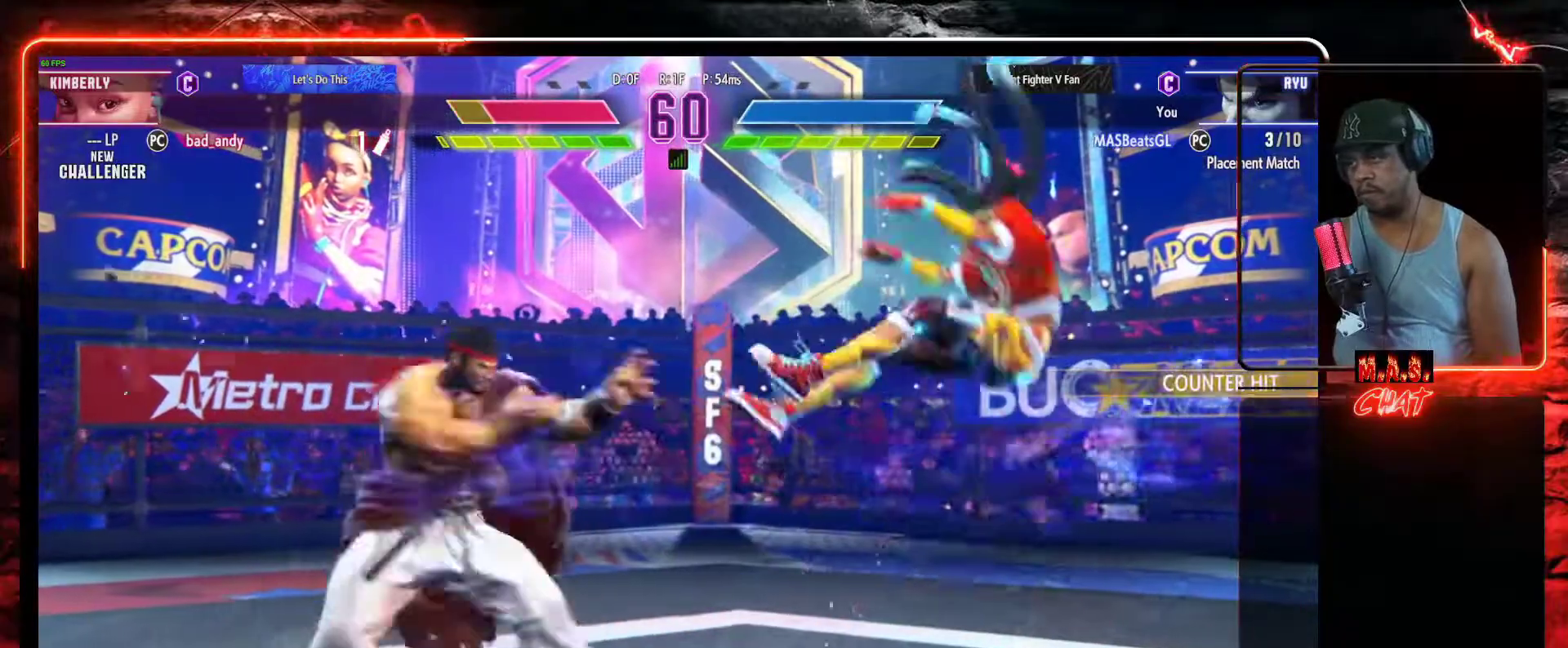
{"dt_ms": 500, "buttons": [], "left_stick": "center", "events": [[33, "DPAD_LEFT", "down"], [100, "DPAD_DOWN", "down"], [100, "DPAD_LEFT", "up"], [133, "DPAD_RIGHT", "down"], [167, "DPAD_DOWN", "up"], [200, "R1", "down"], [233, "DPAD_RIGHT", "up"], [267, "R1", "up"]]}
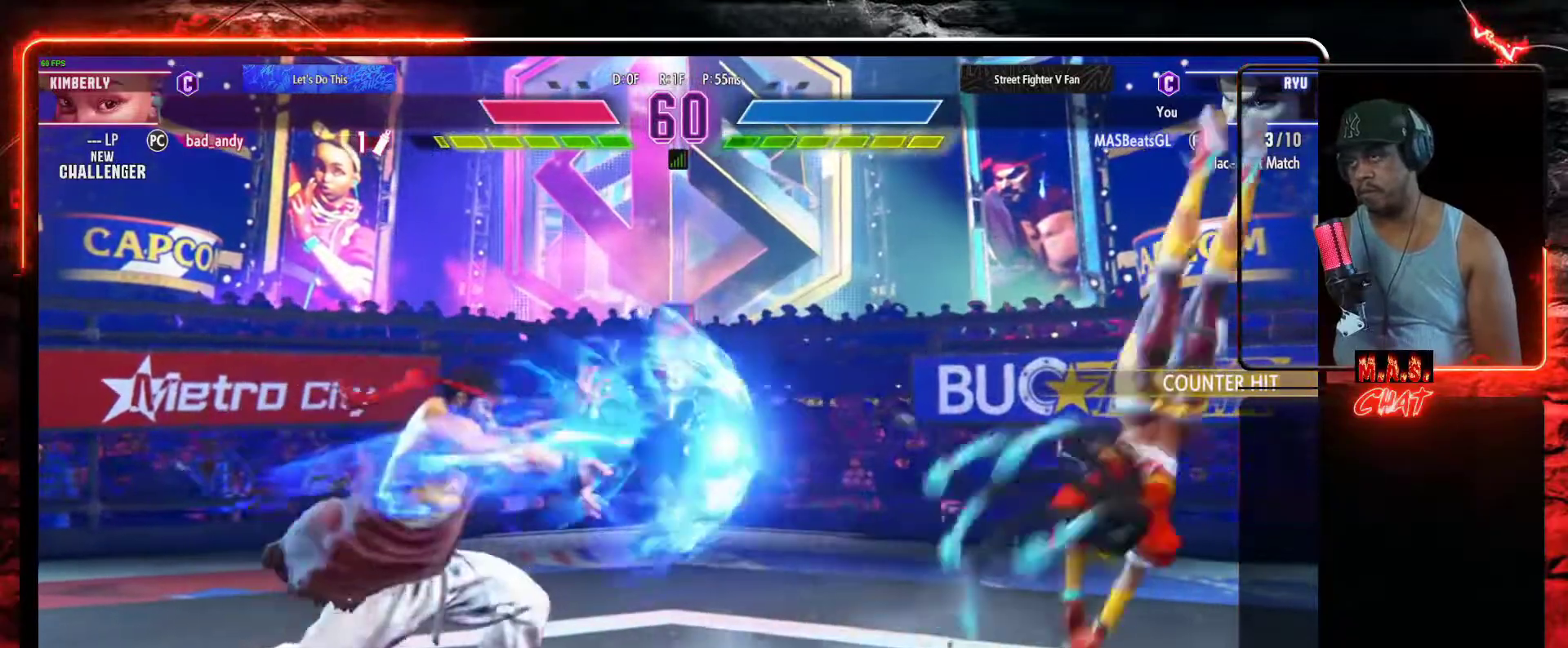
{"dt_ms": 500, "buttons": [], "left_stick": "center", "events": [[333, "DPAD_RIGHT", "down"], [400, "DPAD_RIGHT", "up"]]}
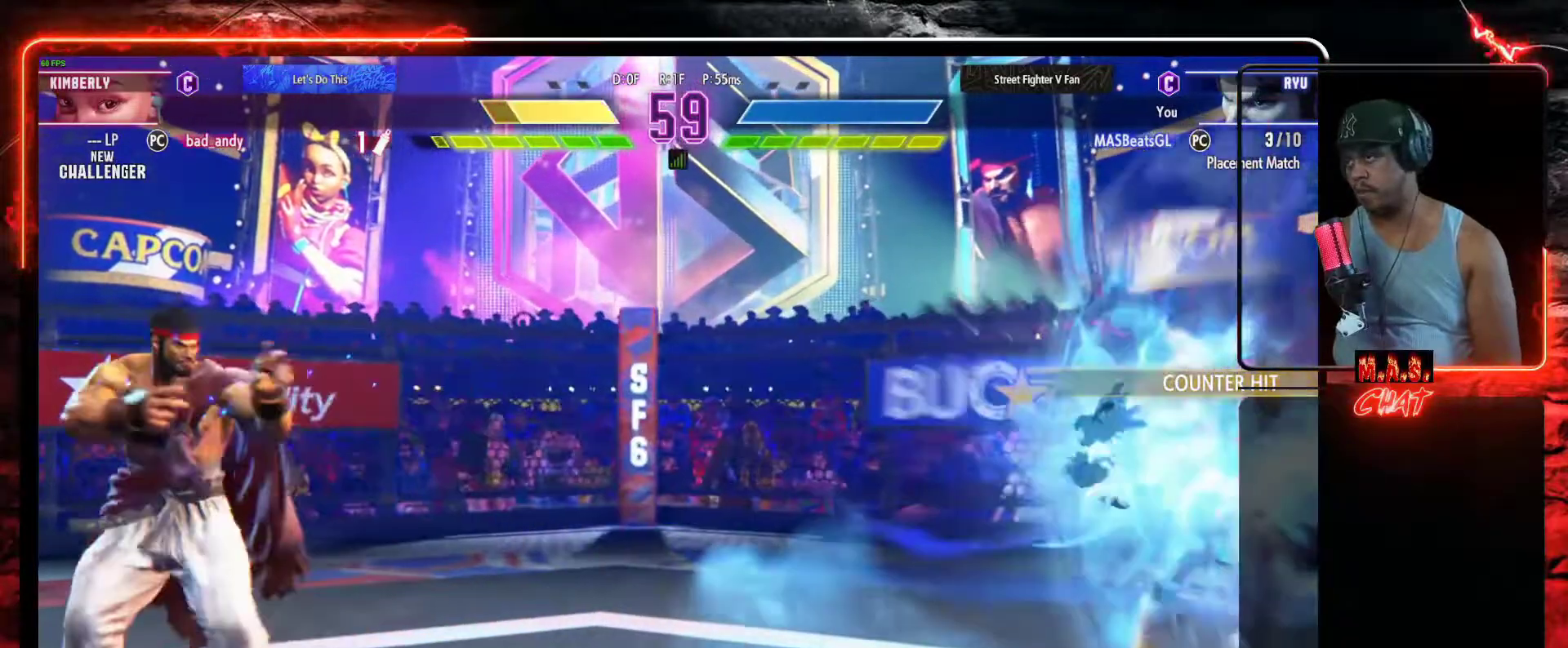
{"dt_ms": 500, "buttons": ["DPAD_UP", "DPAD_RIGHT"], "left_stick": "center", "events": [[33, "DPAD_RIGHT", "down"], [500, "DPAD_UP", "down"]]}
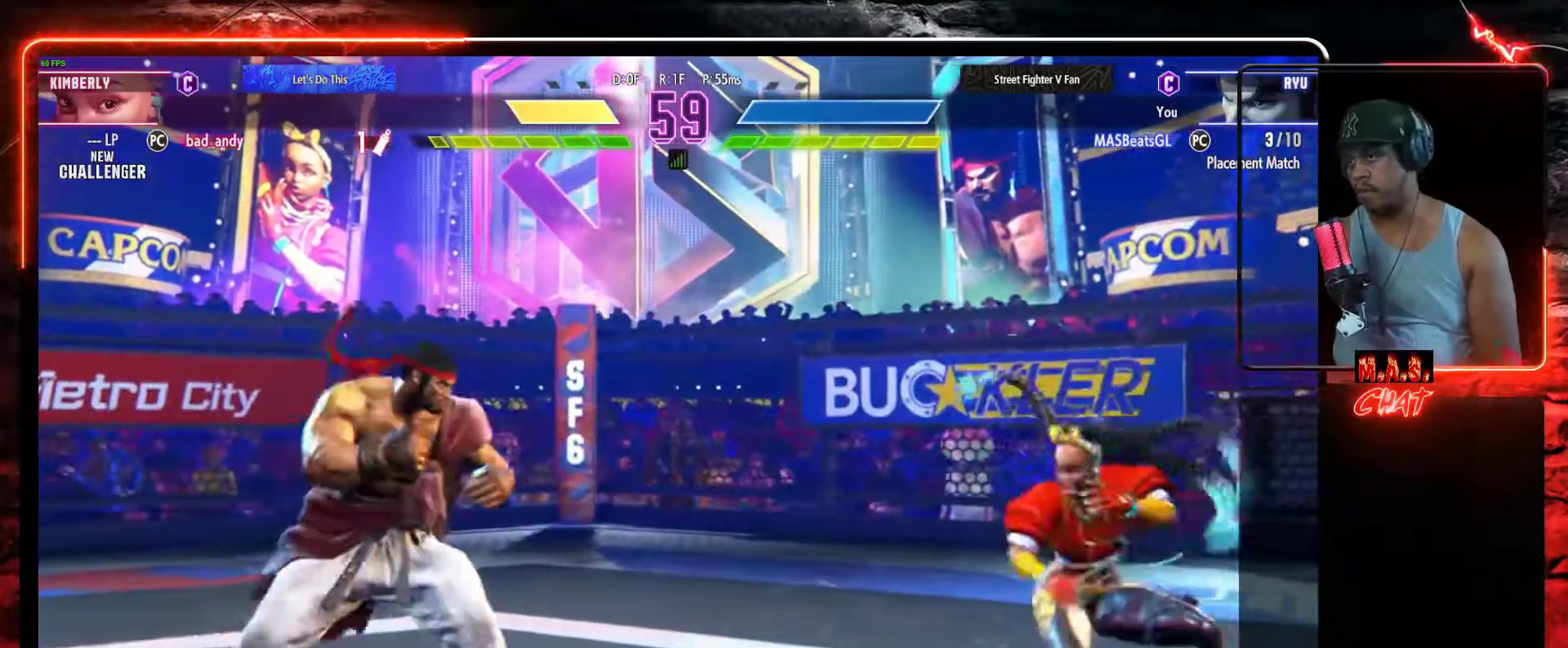
{"dt_ms": 500, "buttons": ["A"], "left_stick": "center", "events": [[100, "DPAD_RIGHT", "up"], [100, "DPAD_UP", "up"], [500, "A", "down"]]}
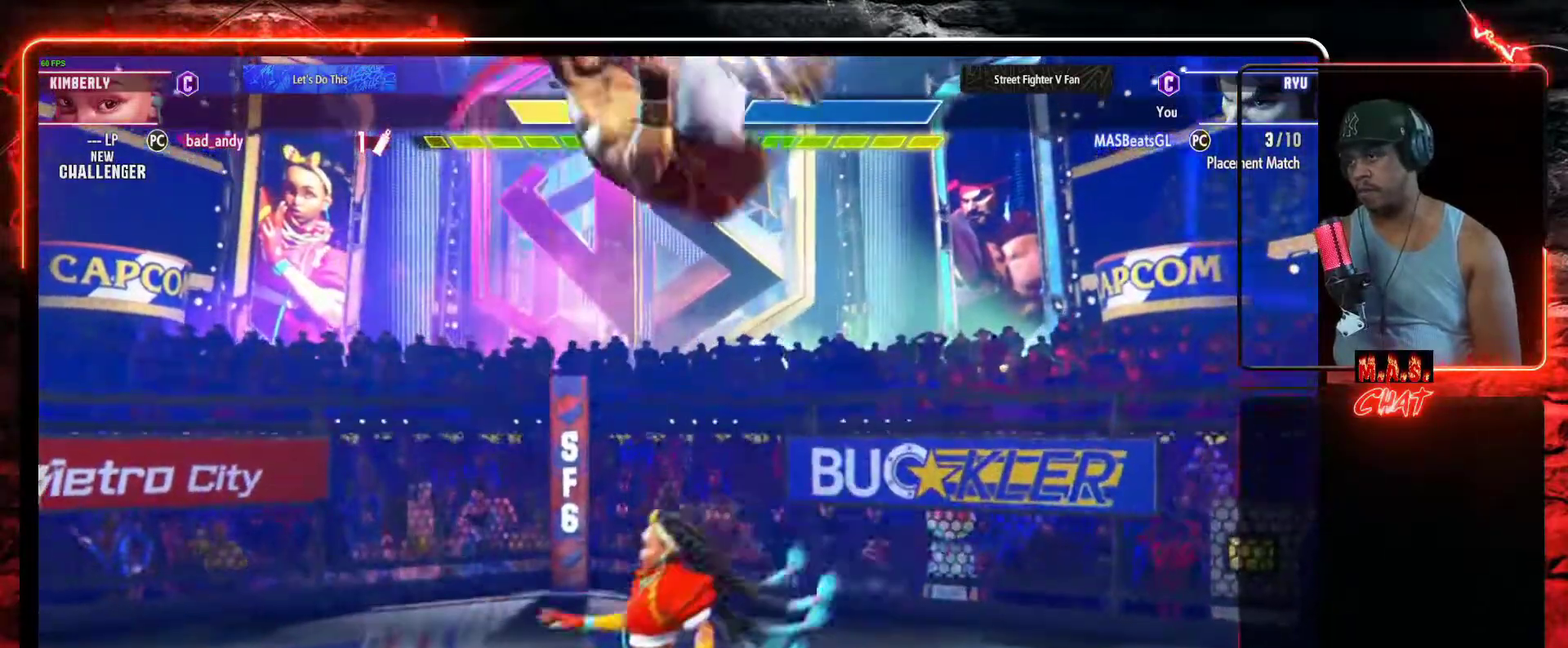
{"dt_ms": 500, "buttons": [], "left_stick": "center", "events": [[133, "A", "up"], [333, "X", "down"], [500, "X", "up"]]}
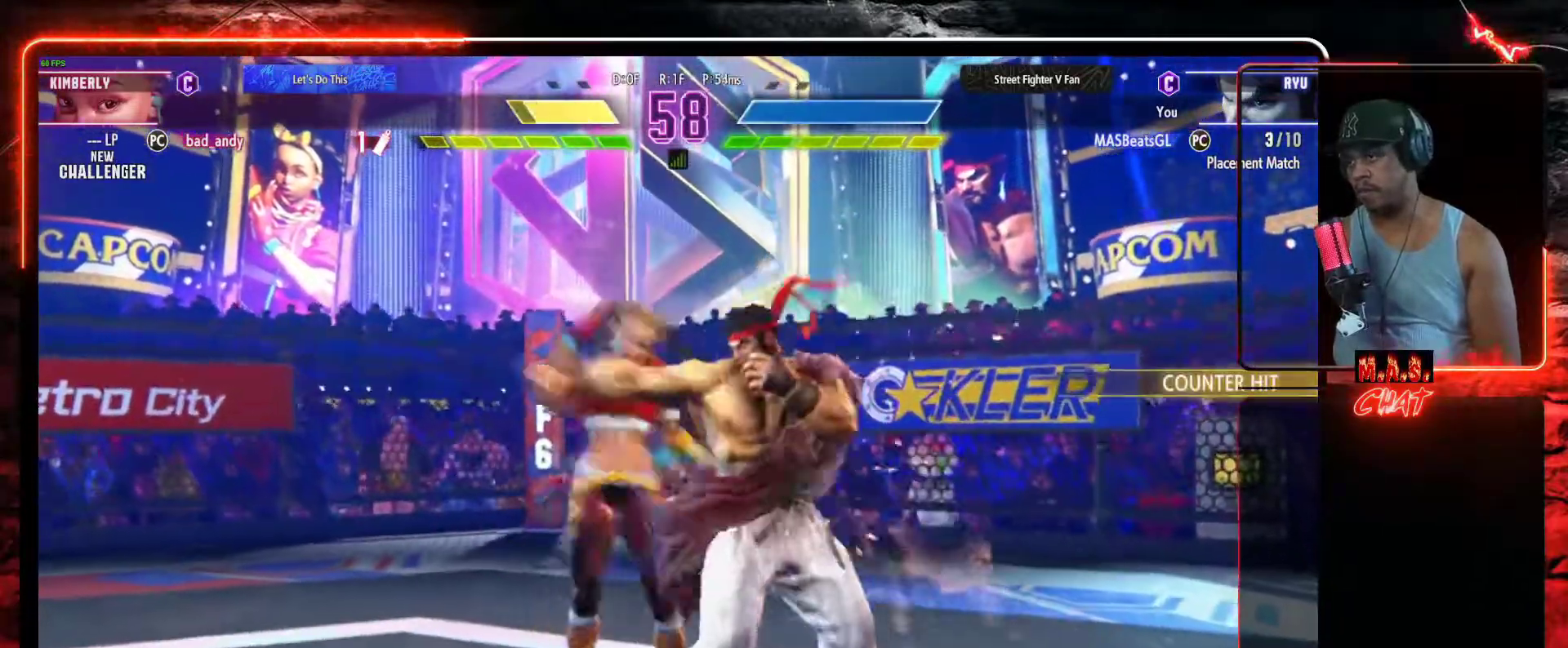
{"dt_ms": 500, "buttons": [], "left_stick": "center", "events": [[233, "X", "down"], [367, "X", "up"]]}
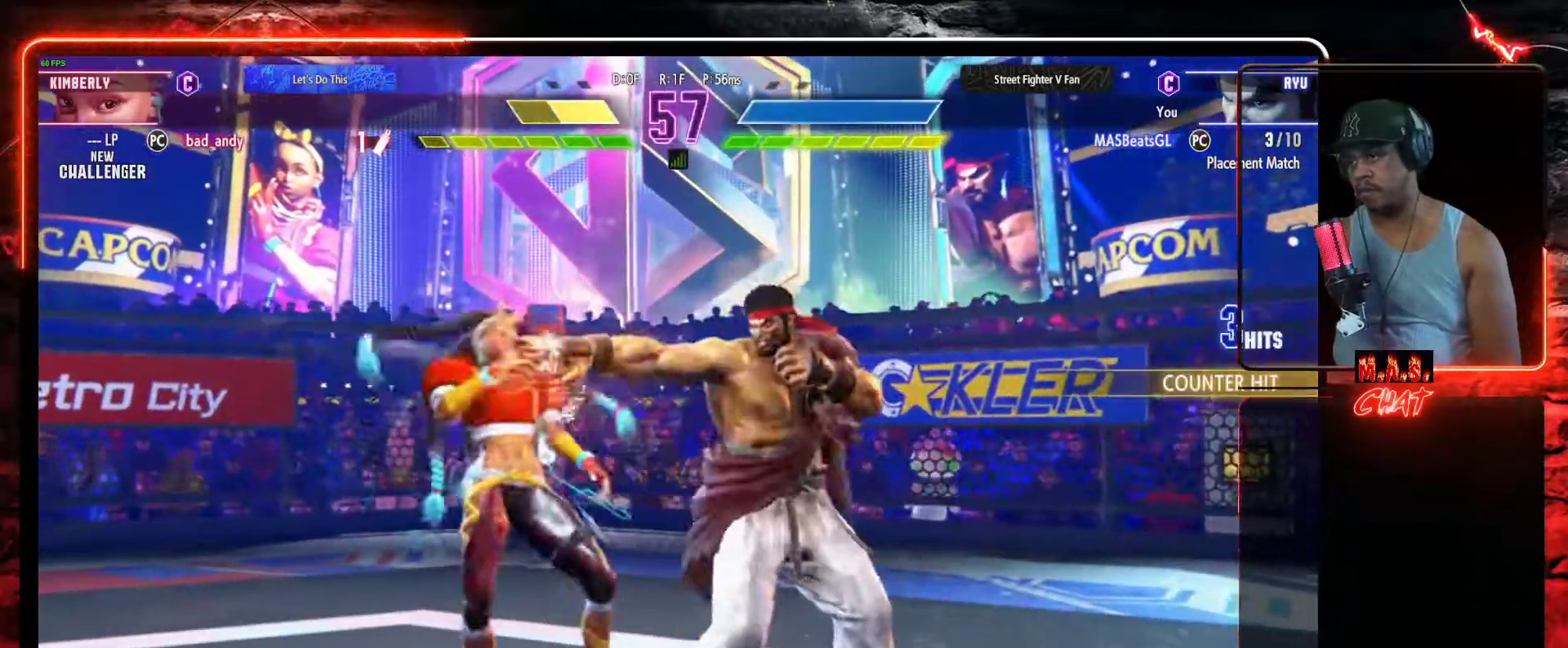
{"dt_ms": 500, "buttons": [], "left_stick": "center", "events": [[67, "A", "down"], [100, "DPAD_DOWN", "down"], [133, "DPAD_DOWN", "up"], [133, "DPAD_RIGHT", "down"], [167, "A", "up"], [200, "A", "down"], [233, "DPAD_RIGHT", "up"], [267, "A", "up"], [300, "A", "down"], [367, "A", "up"], [433, "A", "down"], [467, "A", "up"]]}
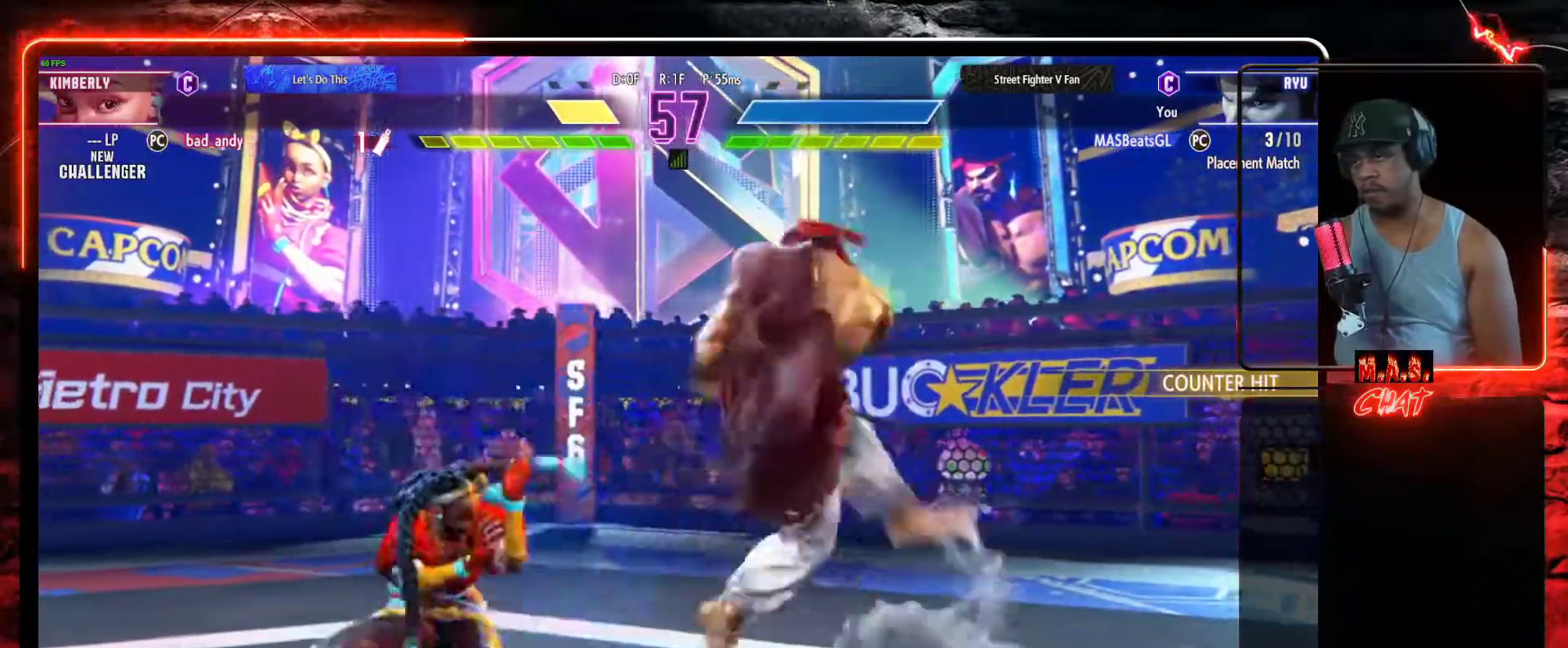
{"dt_ms": 500, "buttons": [], "left_stick": "center", "events": []}